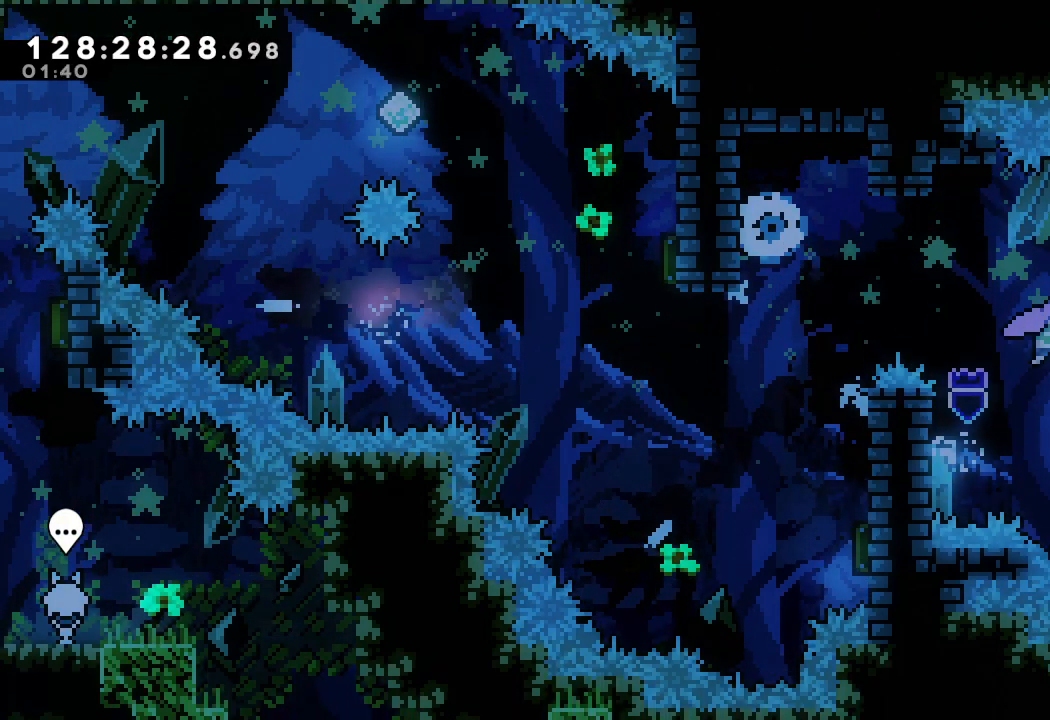
Gameplay with keyboard; each line is a JSON object with the keys held at the frame after it. "events" lists presses ("down") and releases ("up") of "a", "d", "down", "e", "f", "left", "r", "right", "s", "space", "up" and "w" between this image and that frame as [ms after this image, input, new state], when the widget could be followed in between. No other keys are recorded. Mouse input is not recorded.
{"keys": ["a", "left"], "events": [[200, "left", "down"], [200, "right", "up"], [433, "d", "up"]]}
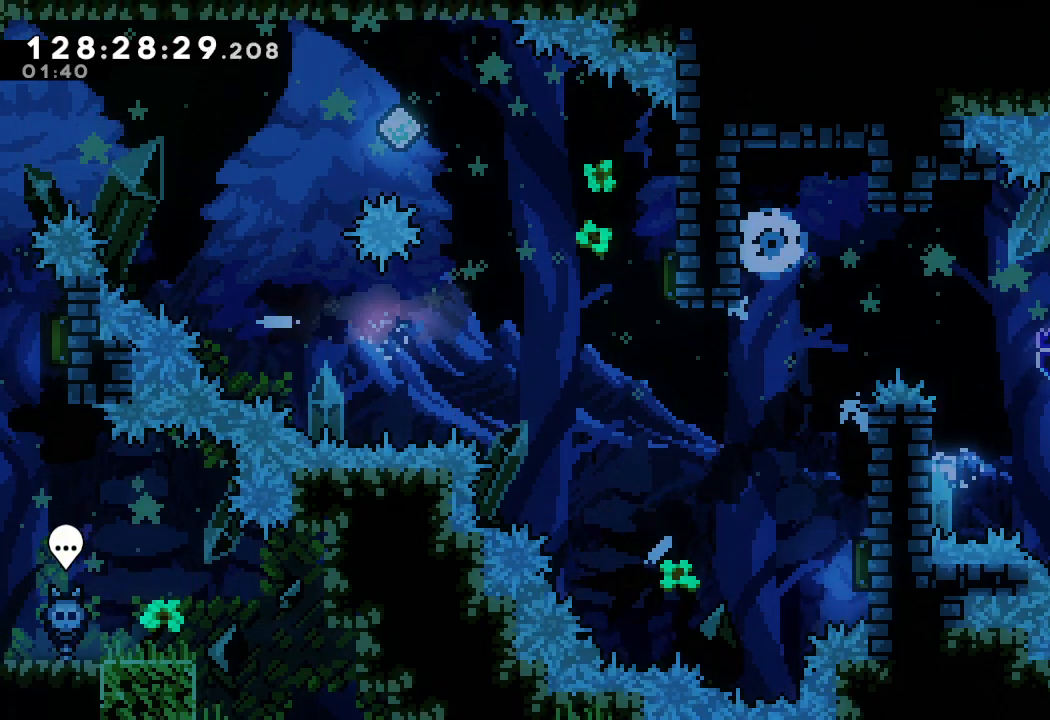
{"keys": ["a", "left"], "events": [[167, "left", "up"], [333, "down", "down"], [467, "down", "up"], [500, "left", "down"]]}
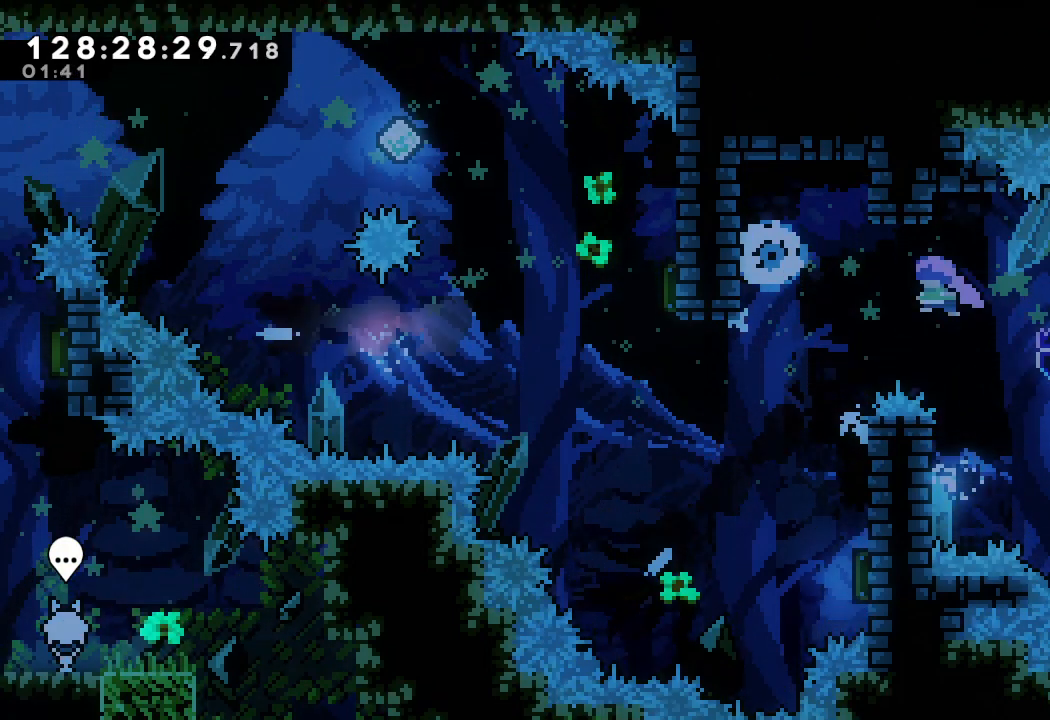
{"keys": ["a"], "events": [[433, "left", "up"]]}
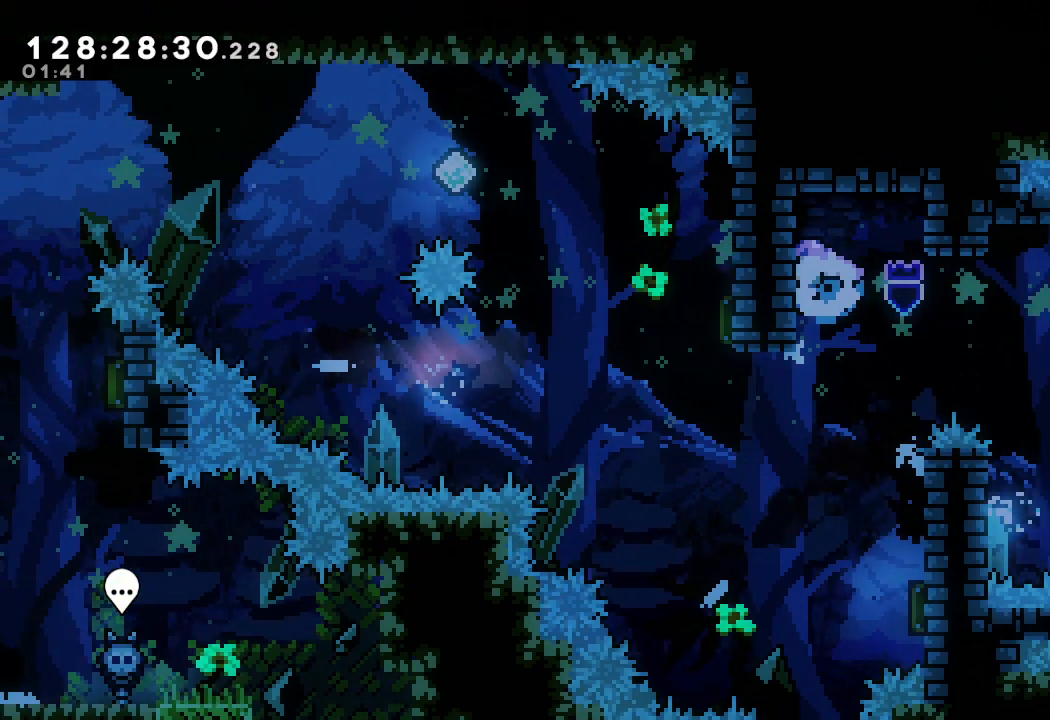
{"keys": ["right"], "events": [[33, "a", "up"], [267, "right", "down"]]}
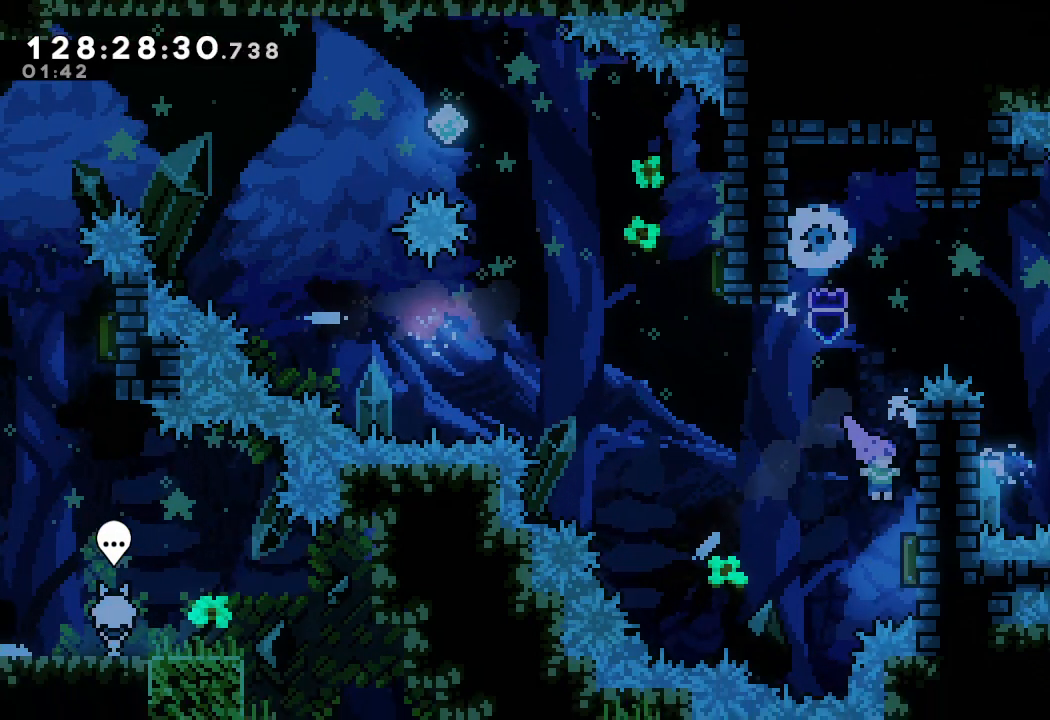
{"keys": ["s", "up"], "events": [[167, "left", "down"], [233, "right", "up"], [300, "up", "down"], [367, "left", "up"], [367, "s", "down"]]}
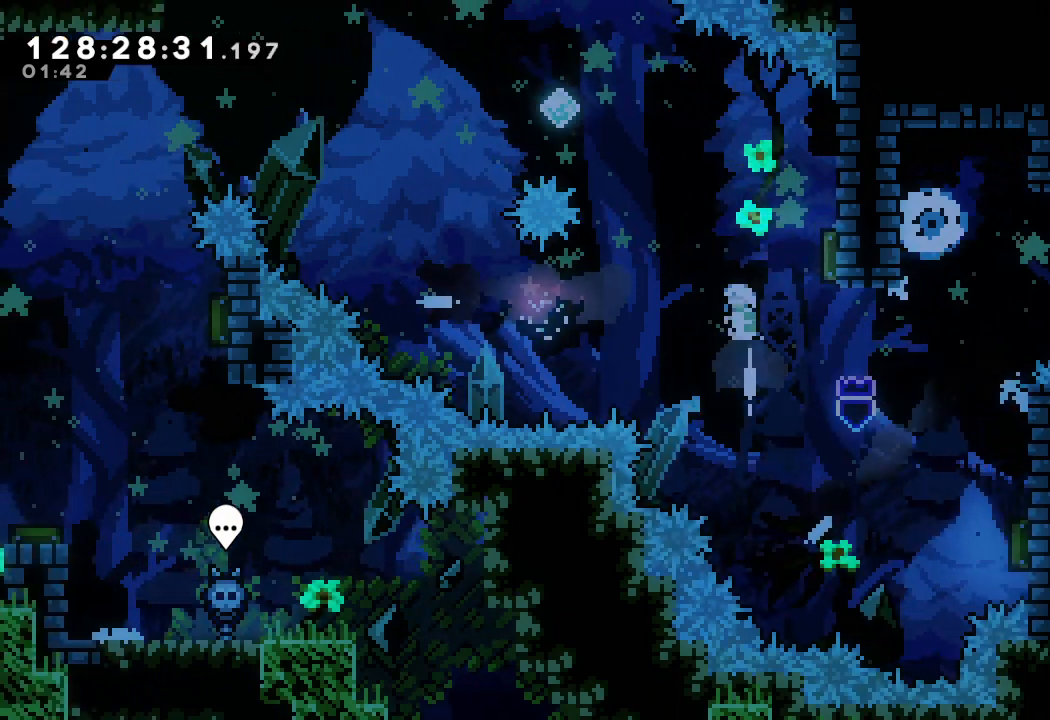
{"keys": ["right"], "events": [[100, "s", "up"], [100, "up", "up"], [200, "right", "down"]]}
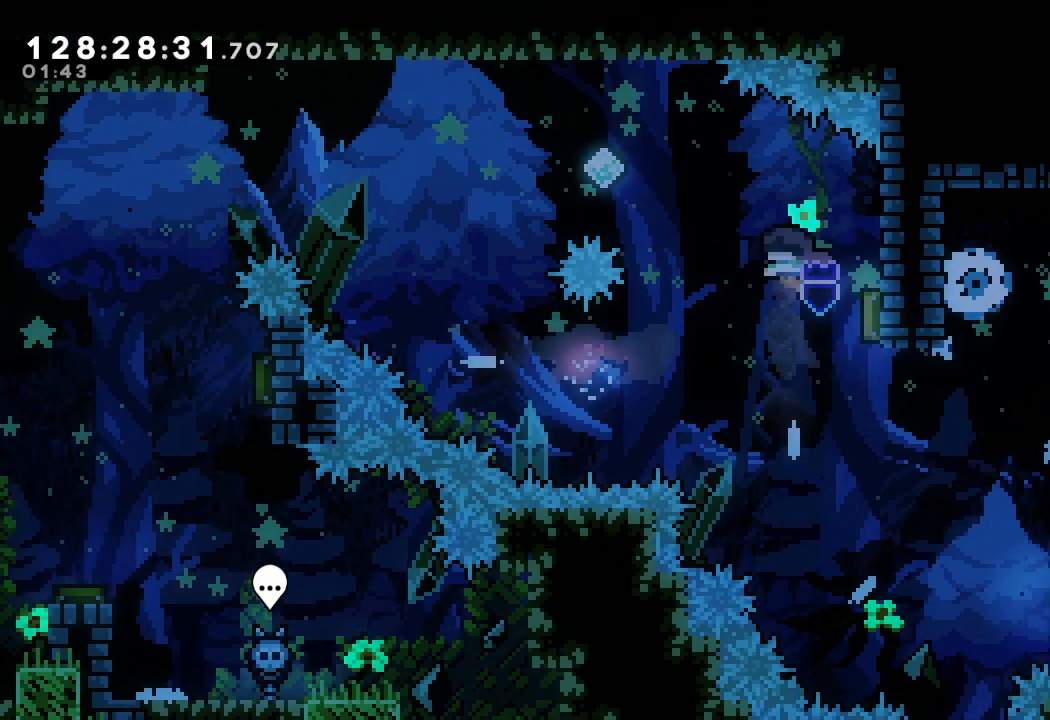
{"keys": ["left"], "events": [[33, "left", "down"], [33, "right", "up"]]}
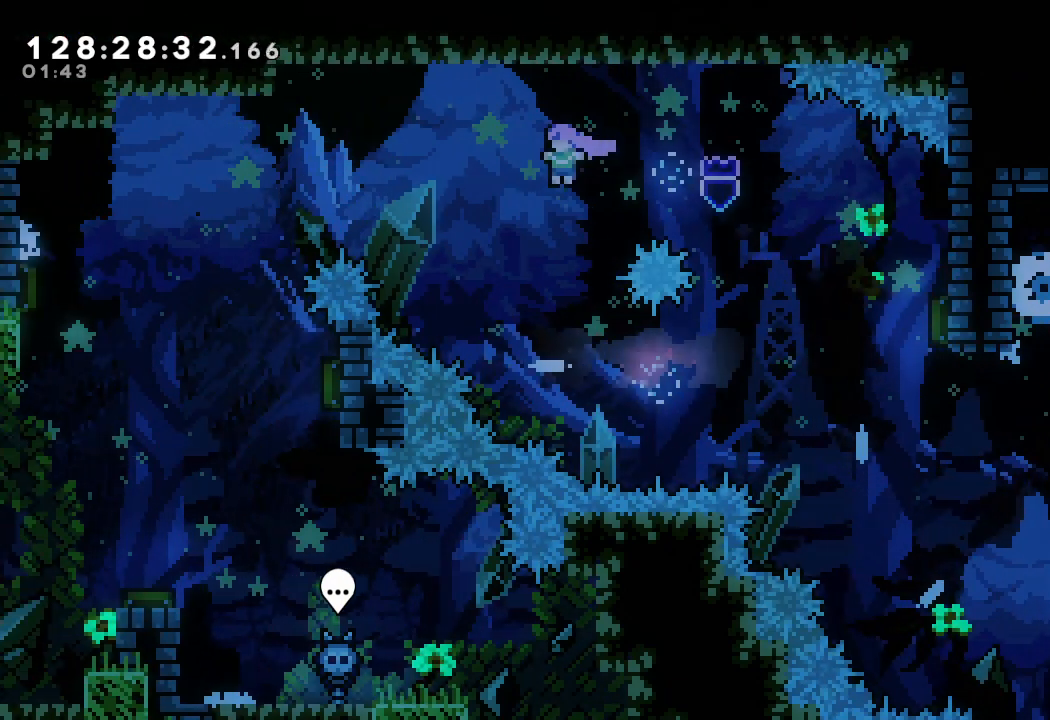
{"keys": ["left"], "events": [[167, "s", "down"], [167, "up", "down"], [400, "s", "up"], [500, "up", "up"]]}
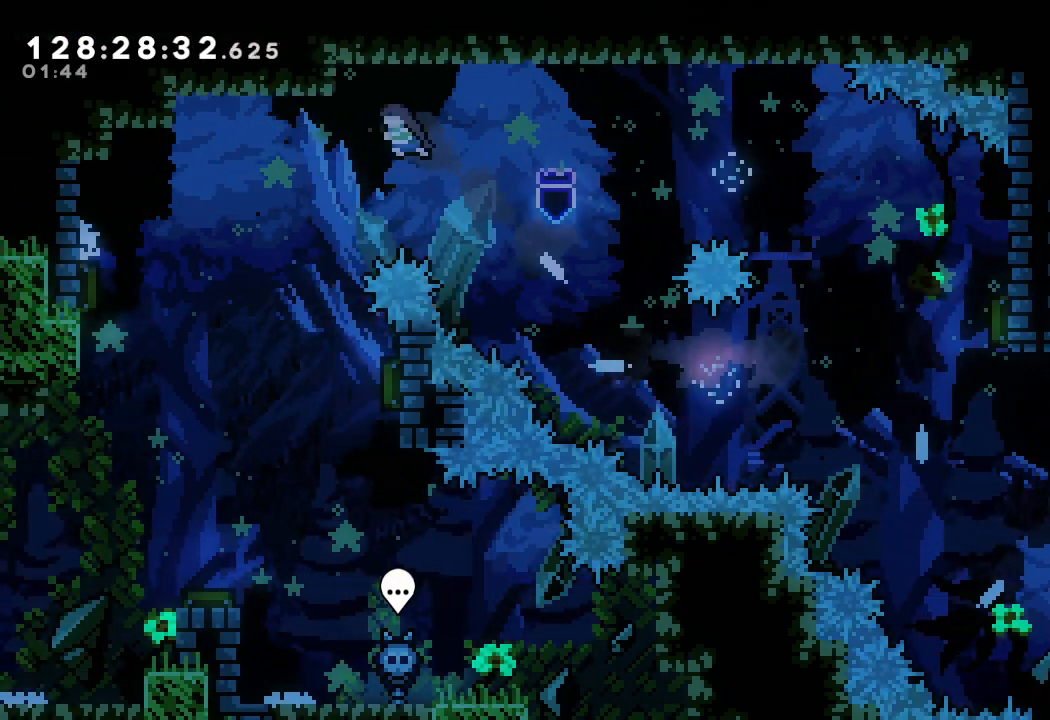
{"keys": [], "events": [[300, "left", "up"]]}
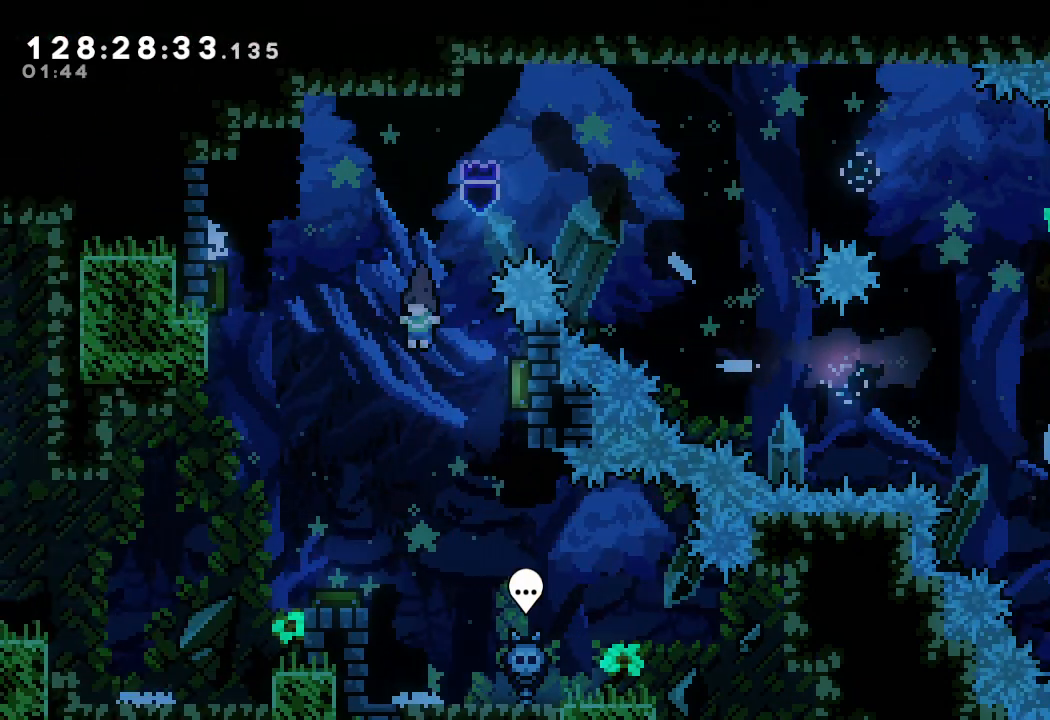
{"keys": ["right"], "events": [[100, "right", "down"]]}
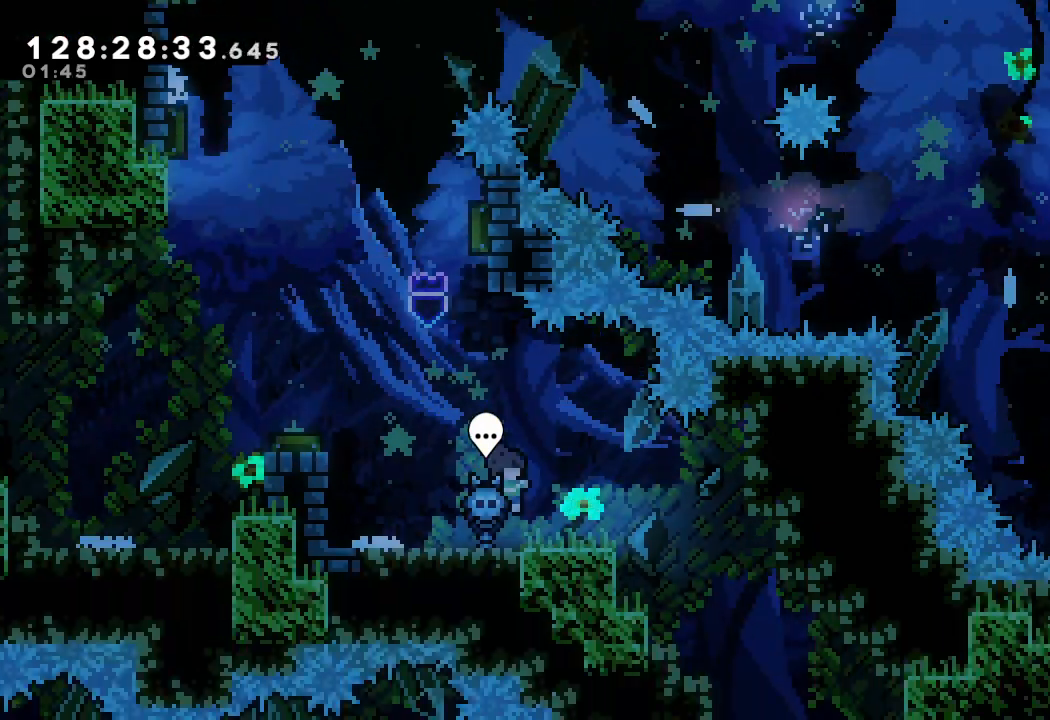
{"keys": ["right"], "events": []}
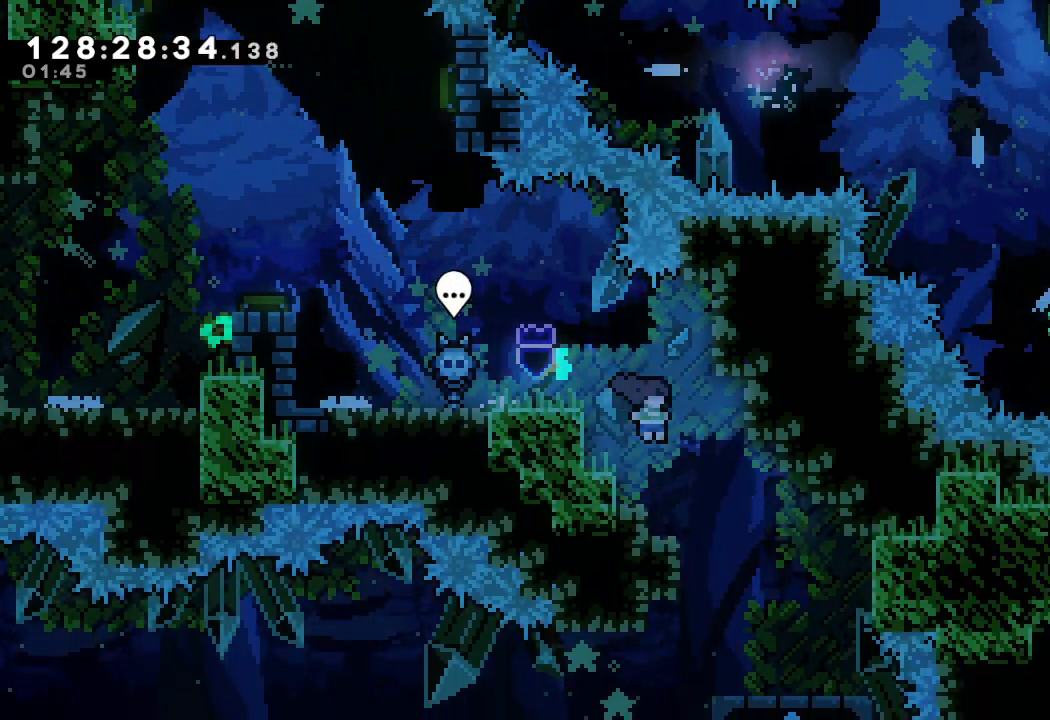
{"keys": [], "events": [[267, "right", "up"]]}
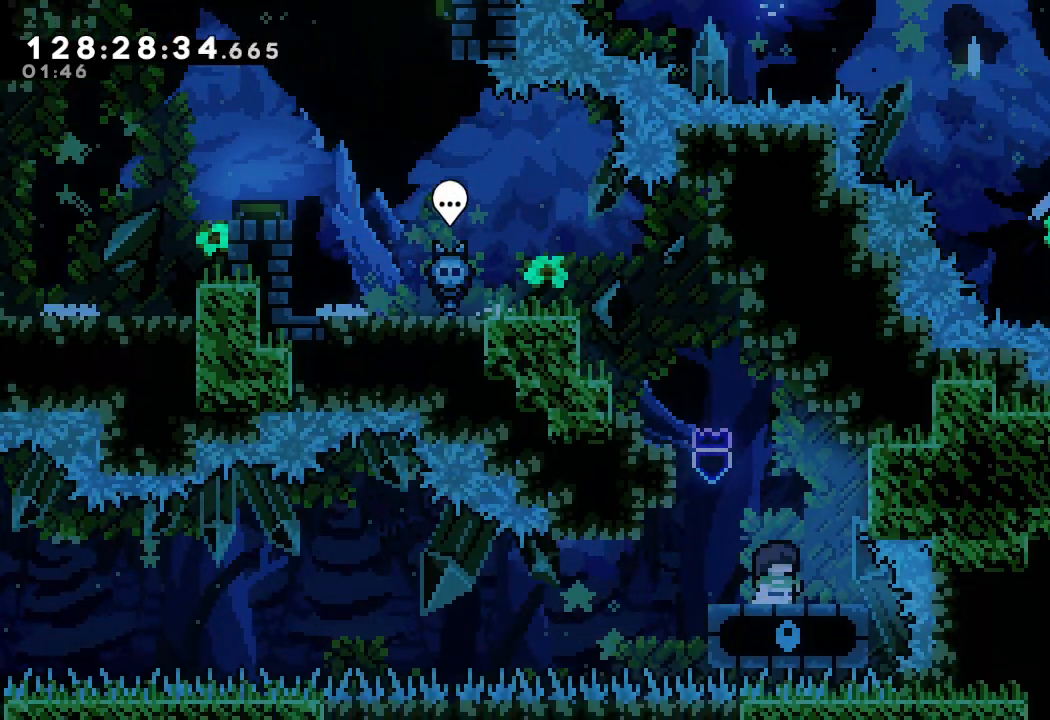
{"keys": ["down"], "events": [[67, "down", "down"], [67, "s", "down"], [200, "s", "up"]]}
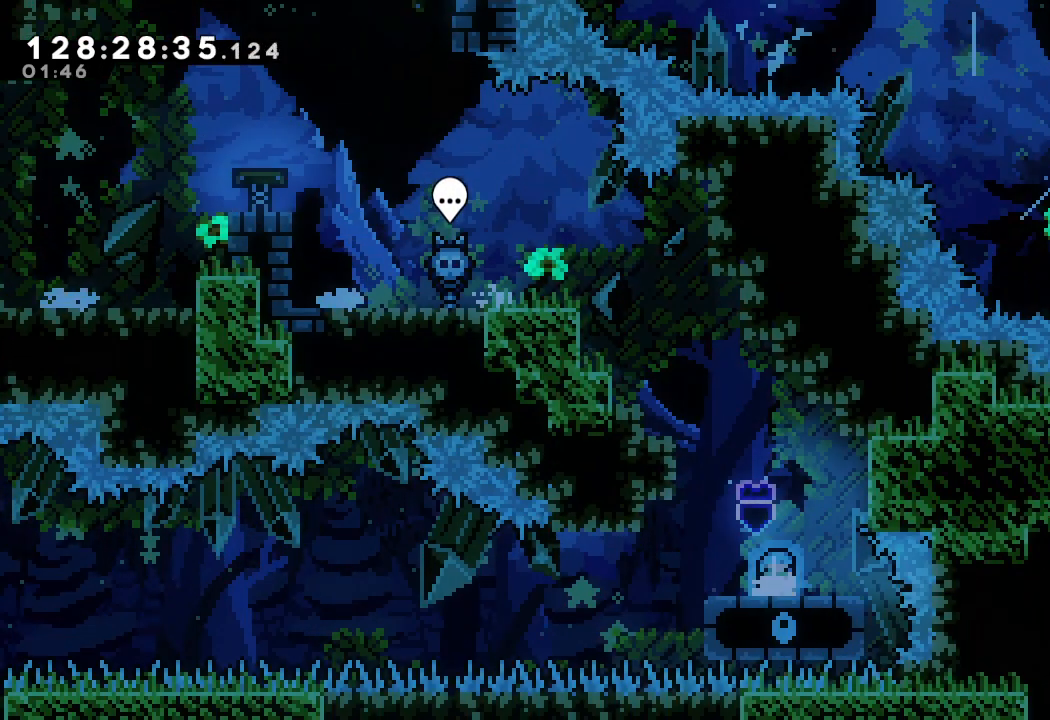
{"keys": ["down"], "events": []}
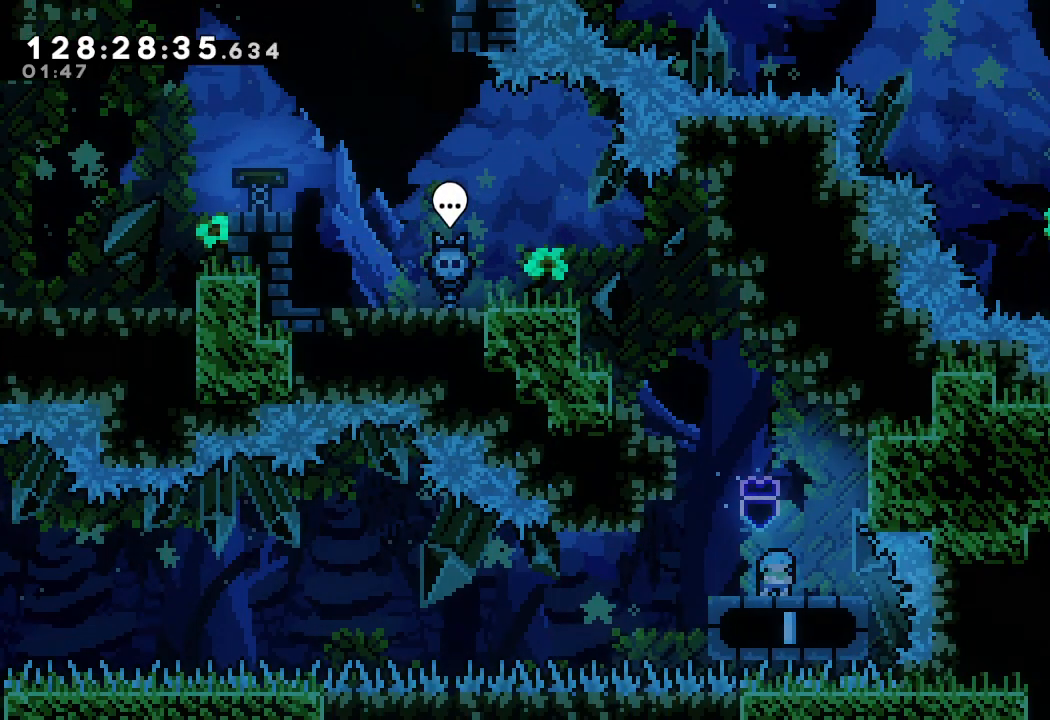
{"keys": ["down", "right"], "events": [[333, "left", "down"], [500, "left", "up"], [500, "right", "down"]]}
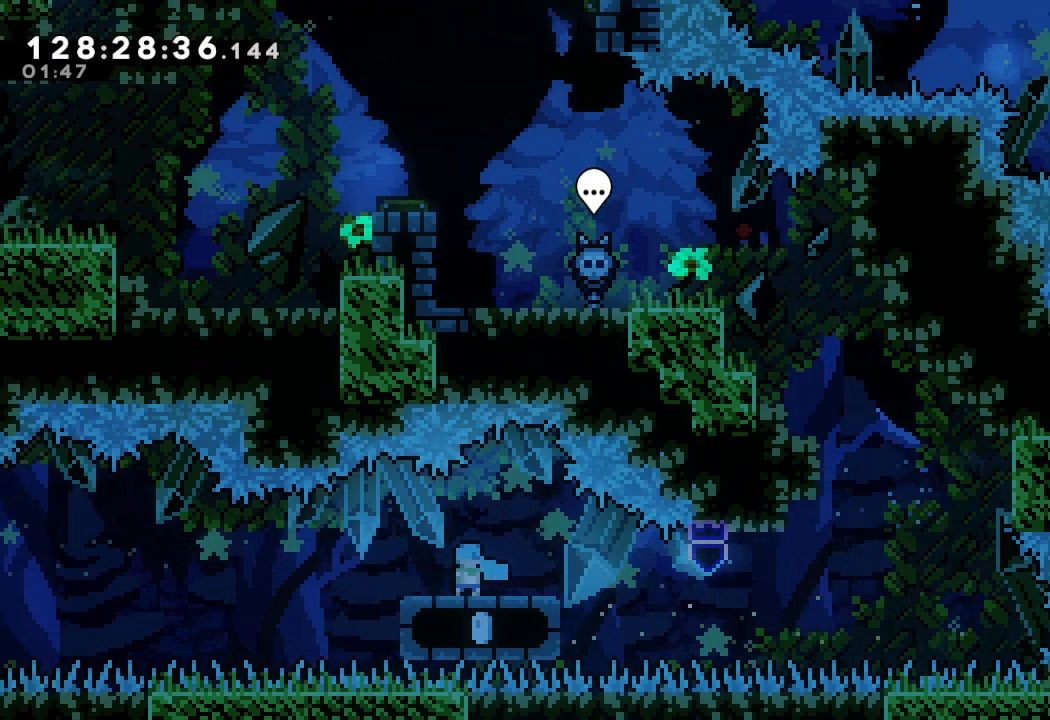
{"keys": ["down"], "events": [[167, "left", "down"], [200, "right", "up"], [433, "left", "up"]]}
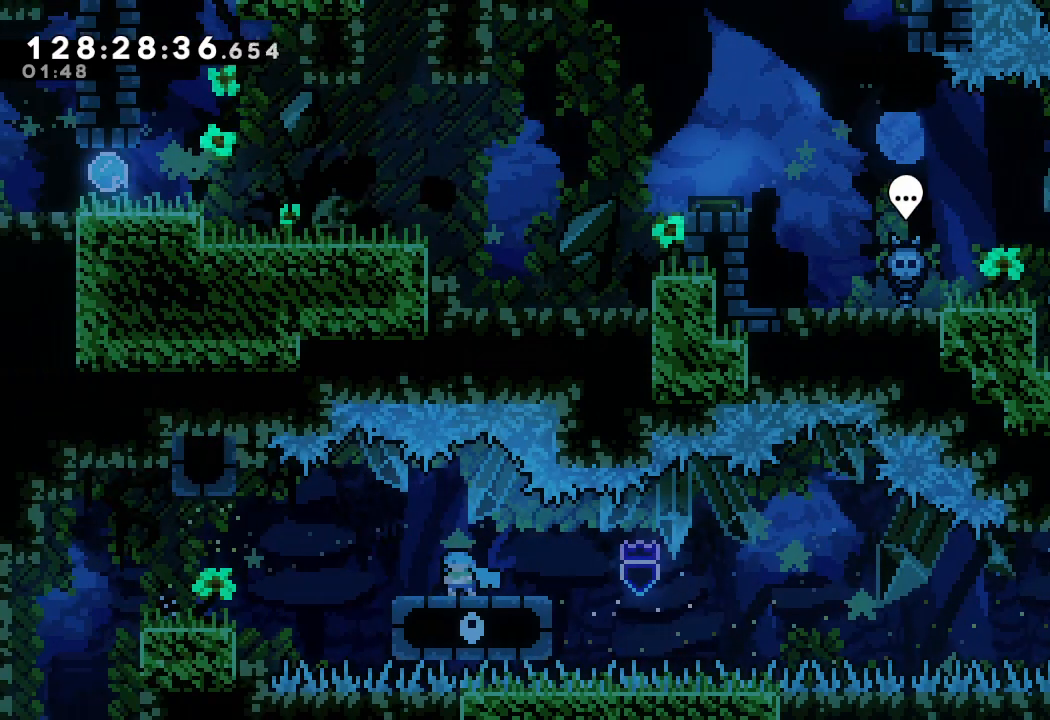
{"keys": ["left"], "events": [[300, "left", "down"], [367, "down", "up"], [400, "d", "down"], [467, "d", "up"]]}
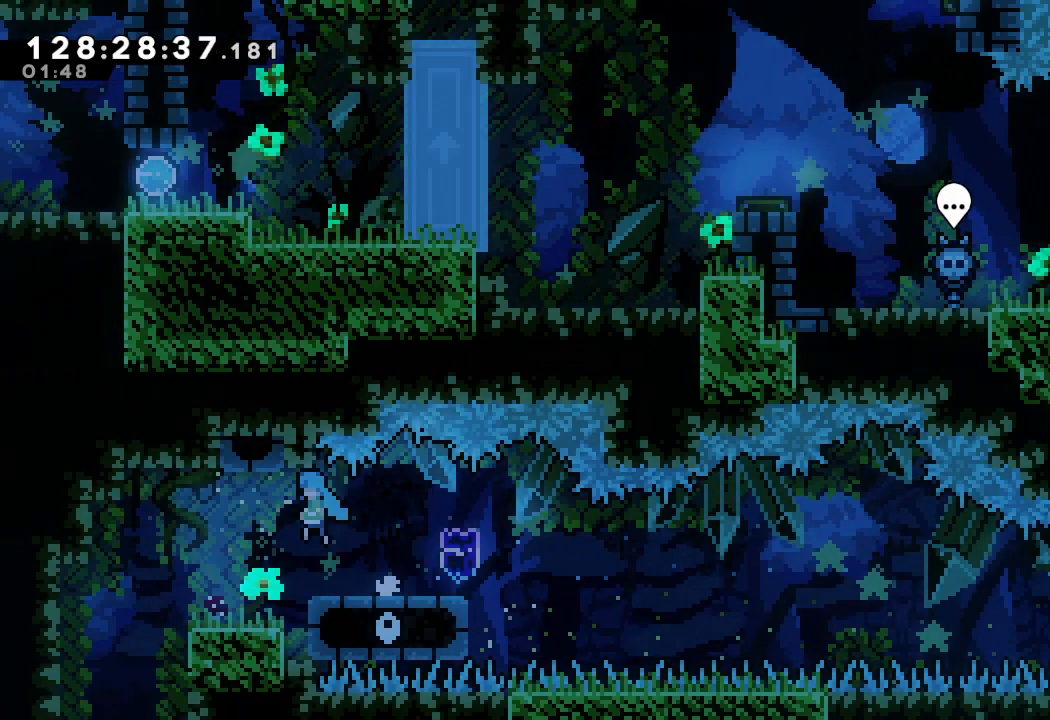
{"keys": ["down"], "events": [[367, "down", "down"], [467, "left", "up"]]}
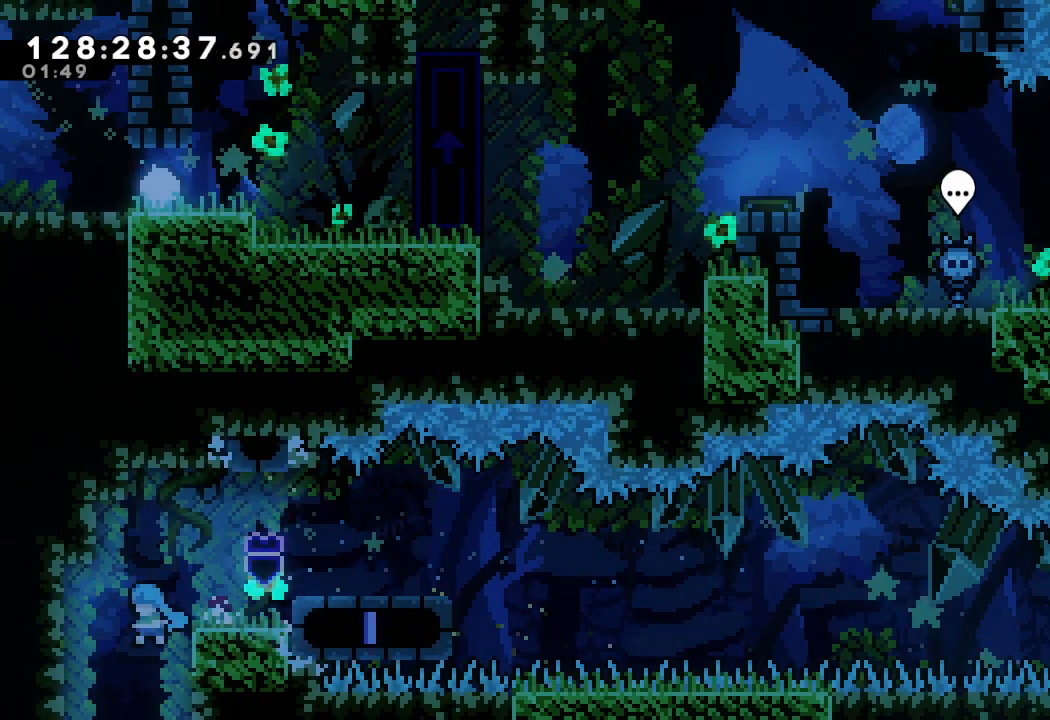
{"keys": ["down"], "events": []}
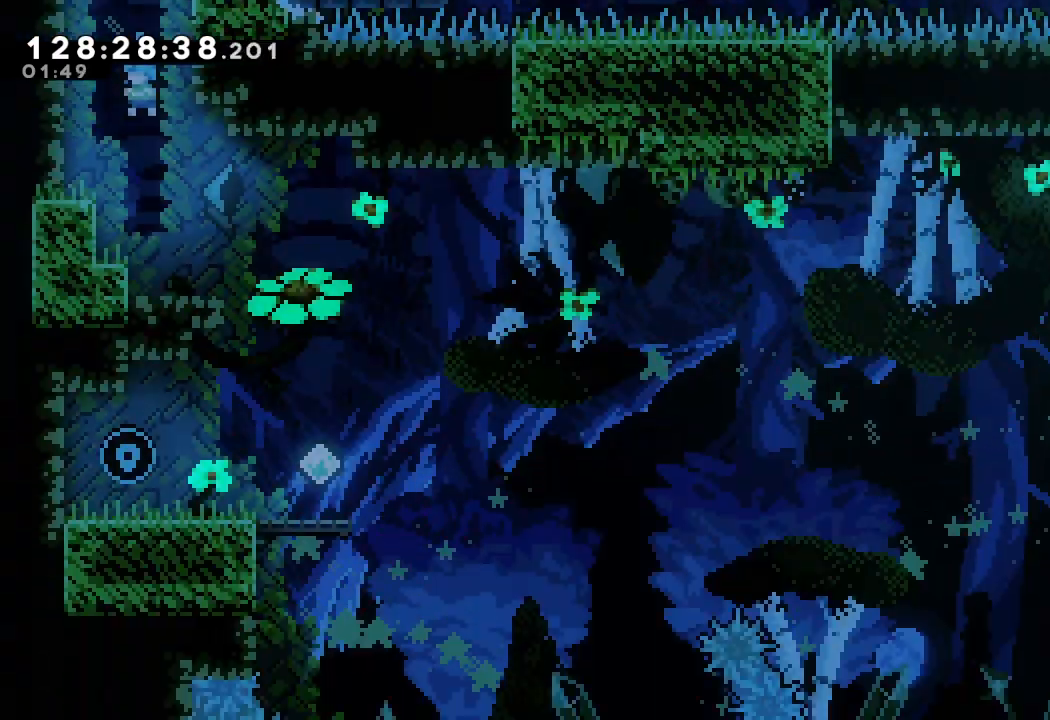
{"keys": ["down", "right"], "events": [[467, "right", "down"]]}
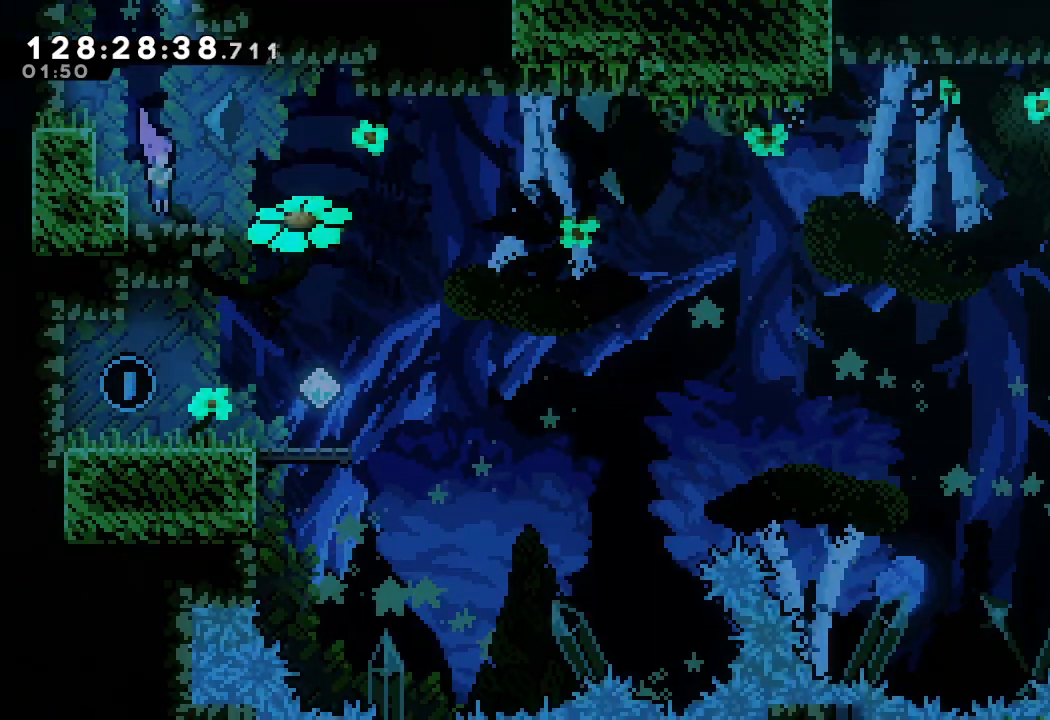
{"keys": [], "events": [[33, "down", "up"], [133, "d", "down"], [200, "d", "up"], [333, "right", "up"]]}
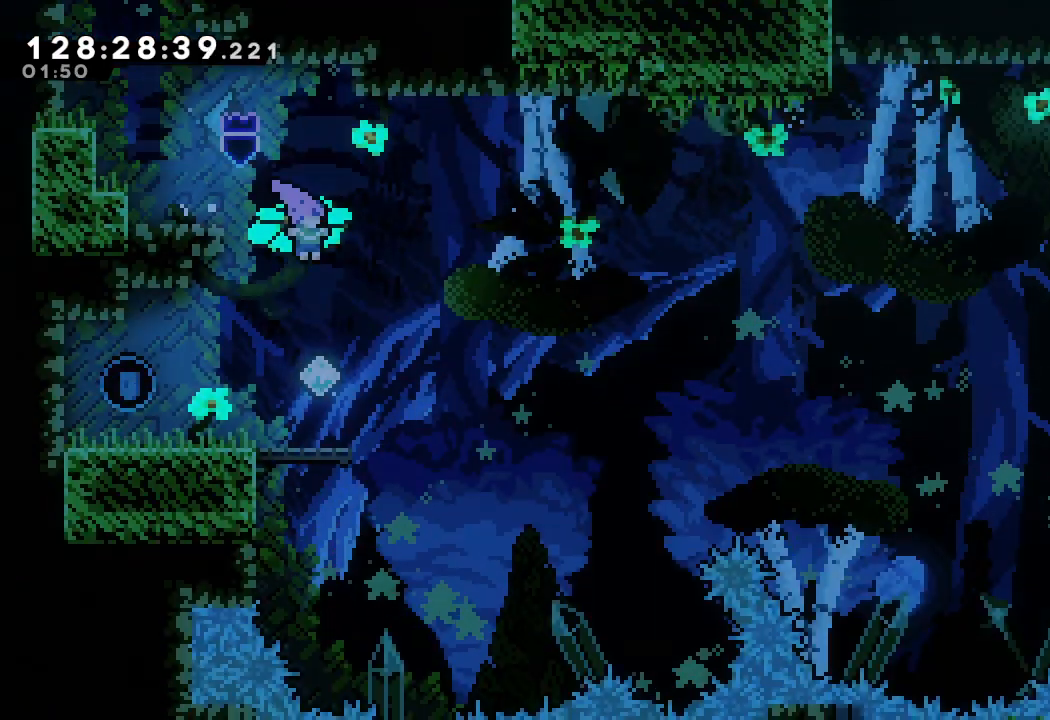
{"keys": [], "events": []}
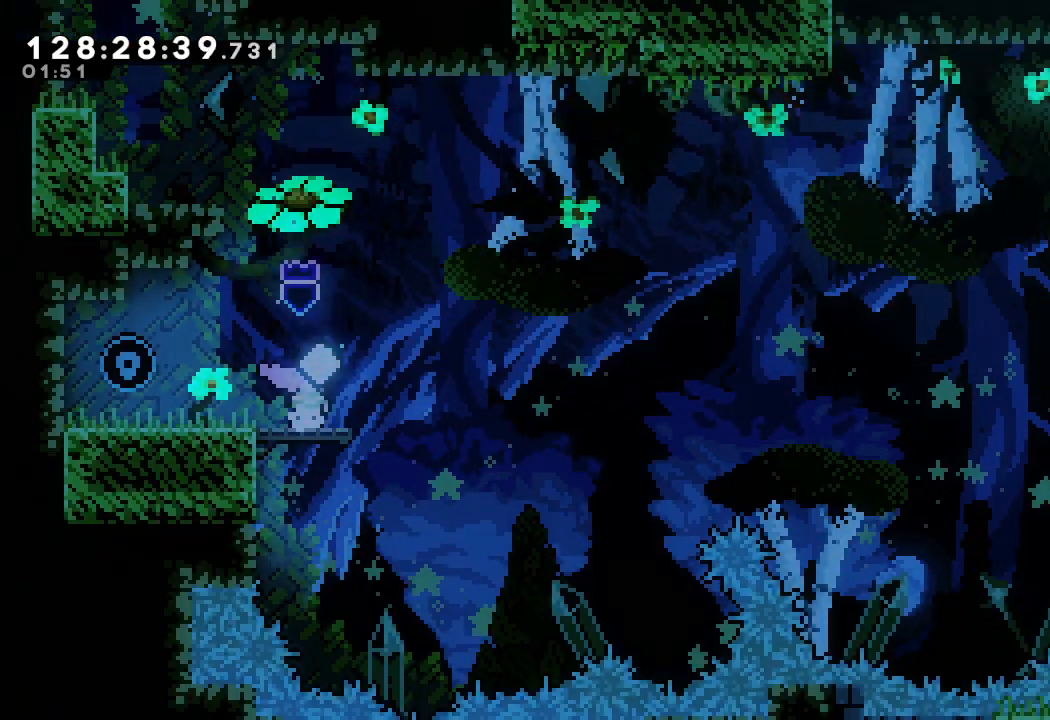
{"keys": ["down", "right", "s"], "events": [[100, "d", "down"], [100, "left", "down"], [167, "d", "up"], [233, "left", "up"], [467, "down", "down"], [467, "right", "down"], [467, "s", "down"]]}
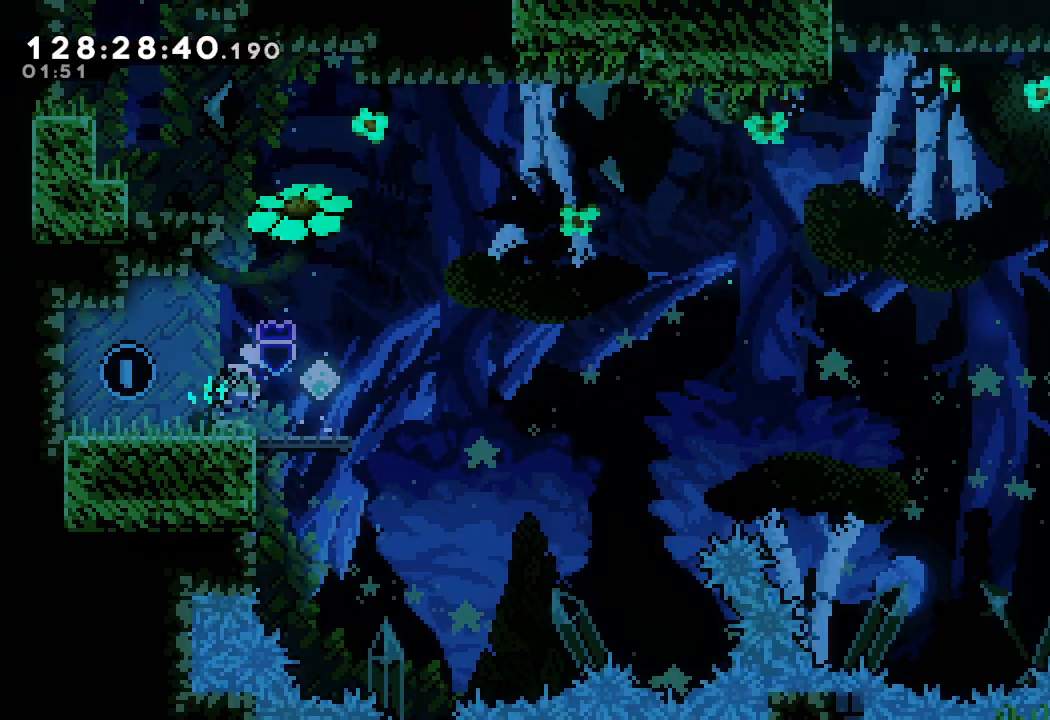
{"keys": ["d", "right"], "events": [[100, "s", "up"], [133, "d", "down"], [133, "down", "up"]]}
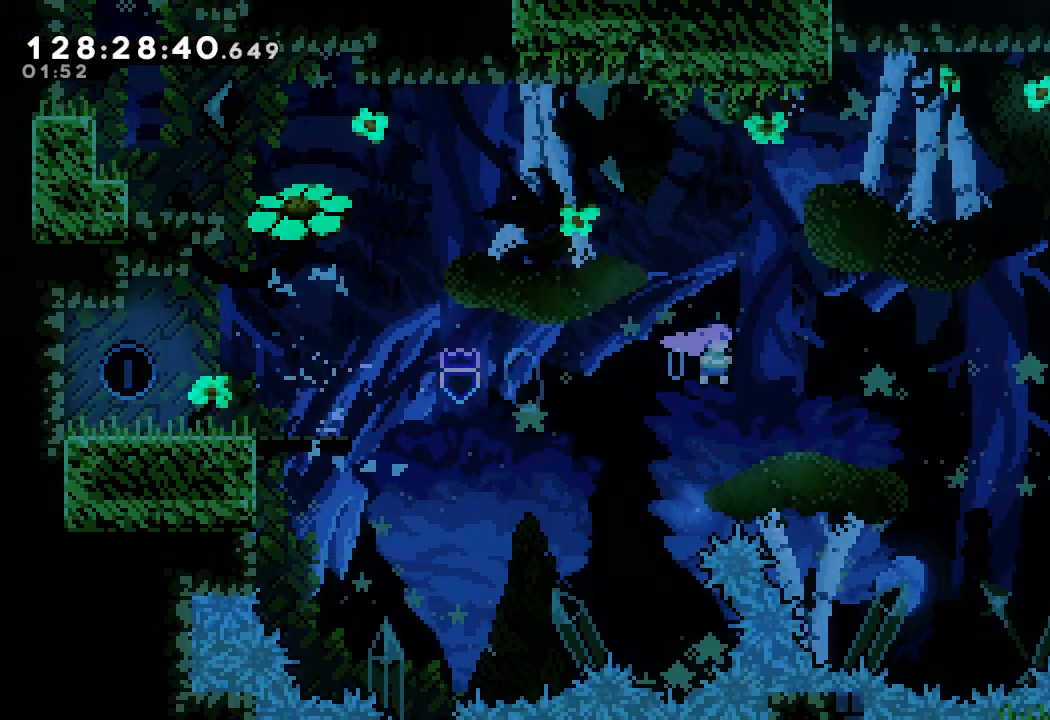
{"keys": ["right", "s", "up"], "events": [[267, "d", "up"], [300, "s", "down"], [300, "up", "down"]]}
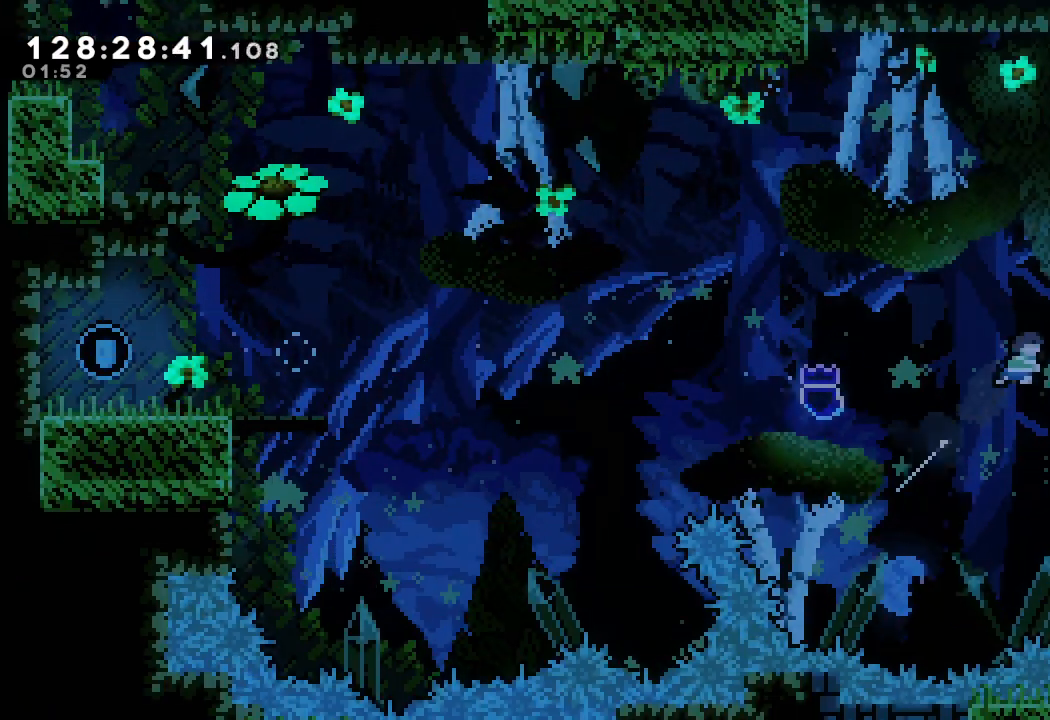
{"keys": ["right"], "events": [[267, "s", "up"], [367, "up", "up"]]}
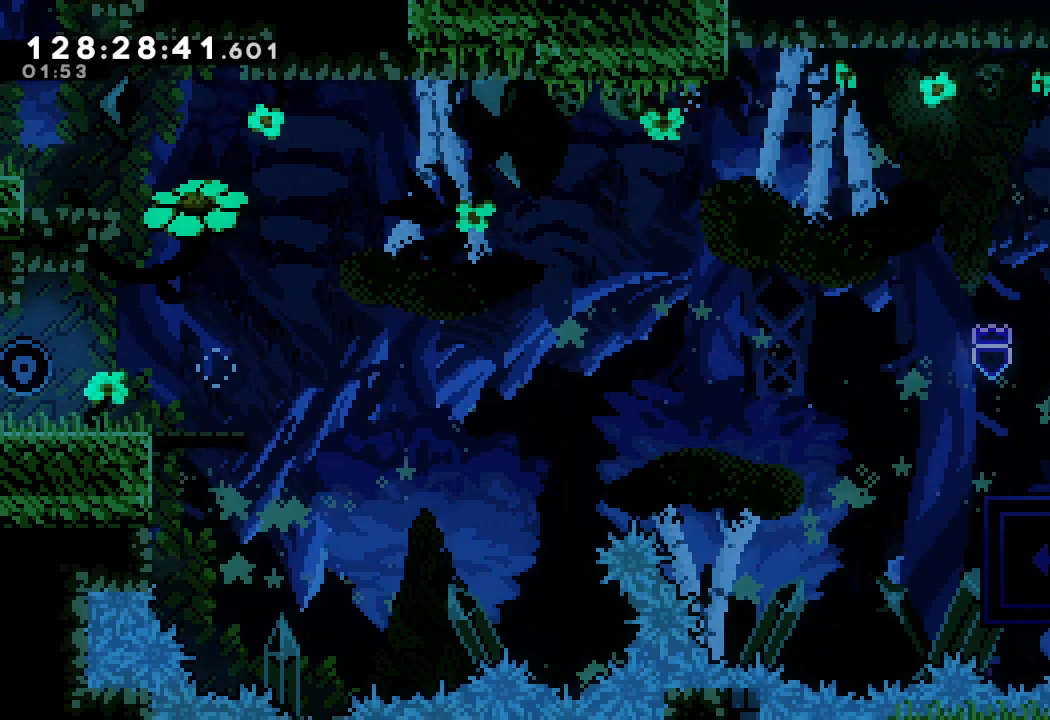
{"keys": [], "events": [[467, "right", "up"]]}
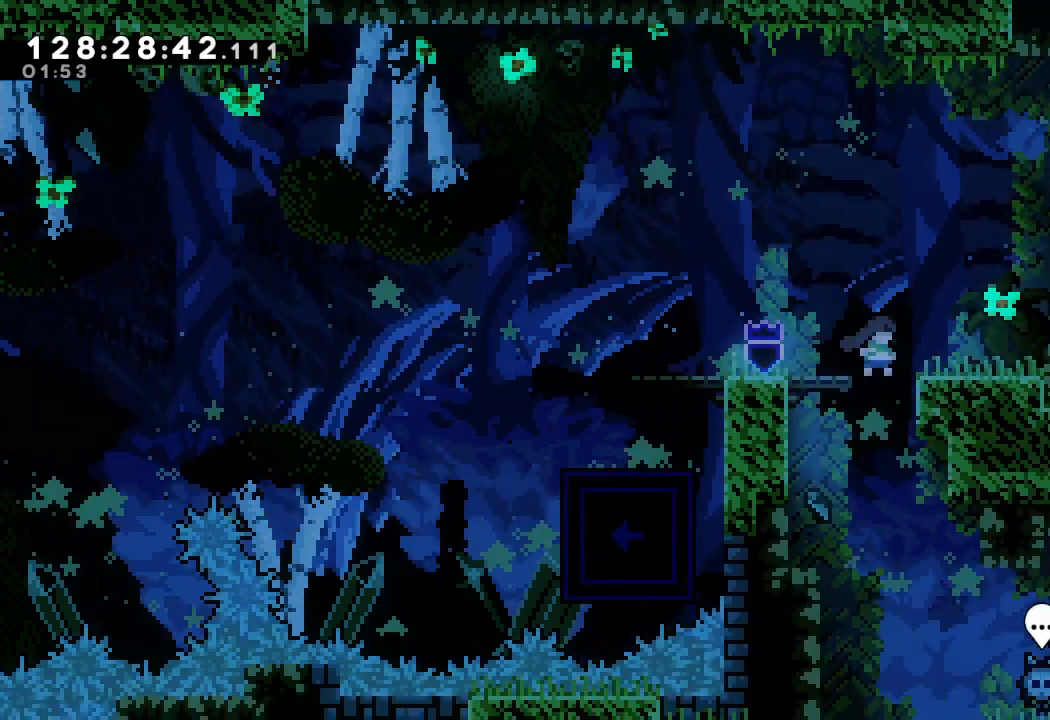
{"keys": ["right"], "events": [[433, "right", "down"]]}